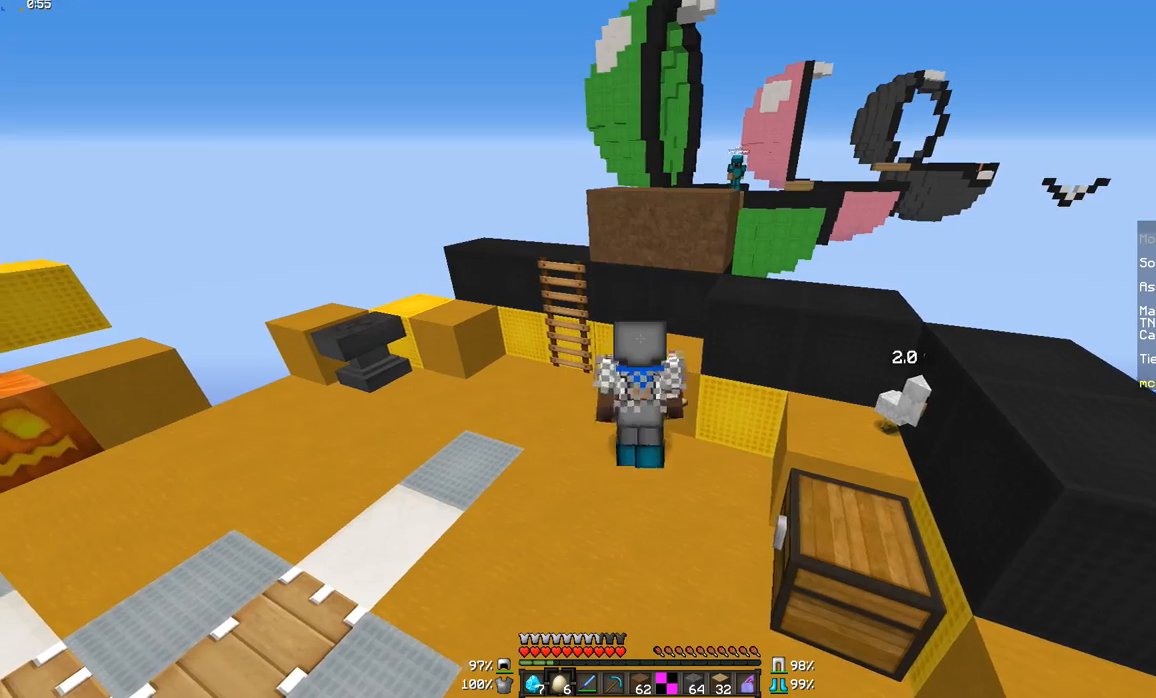
Gameplay with keyboard and mouse; each line is a JSON object with the keys and mouse buttons held at the frame after it. "events" lists presses ("down") and releases ("up") of "a", "d", "s", "w", "mouse_left" and "mouse_right" between this image and that frame as [ms after this image, input, new state], when the widget could be followed in between. "mouse_left", "mouse_right" = the "left", "right" buttons of the "mouse" list. No other keys are recorded. Fast repeated clicks can show as one long hold. Mouse movement is not recorded.
{"keys": ["d"], "mouse": [], "events": [[50, "a", "up"], [350, "d", "down"], [450, "s", "up"]]}
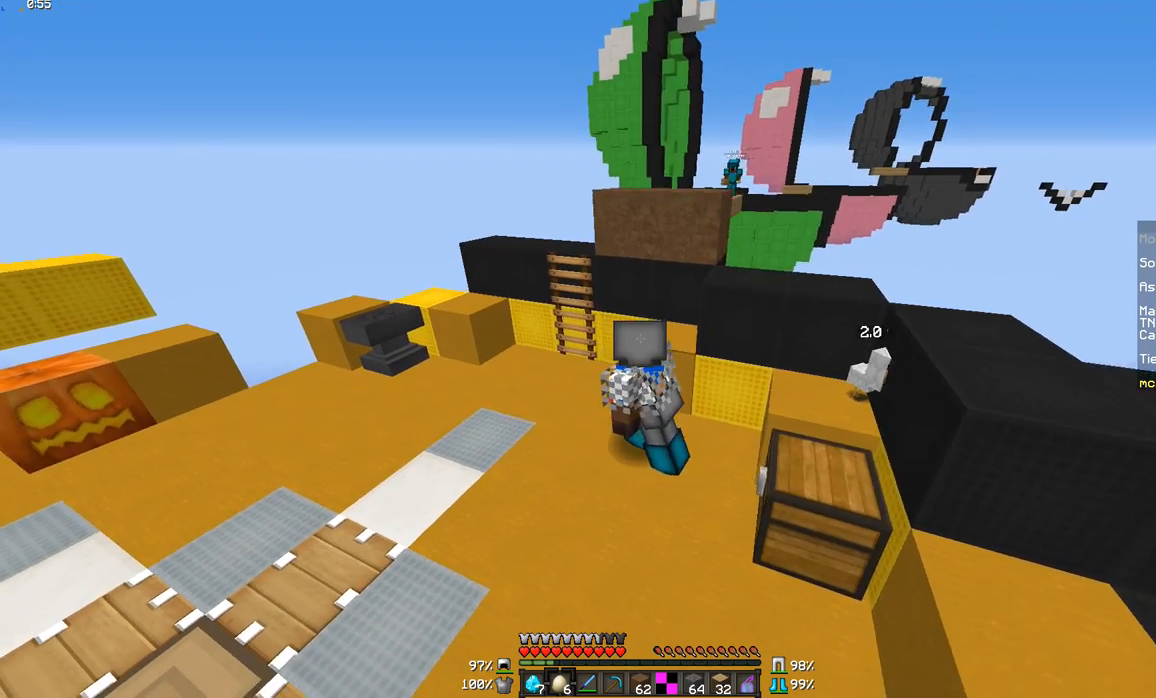
{"keys": ["d"], "mouse": [], "events": [[167, "d", "up"], [418, "d", "down"]]}
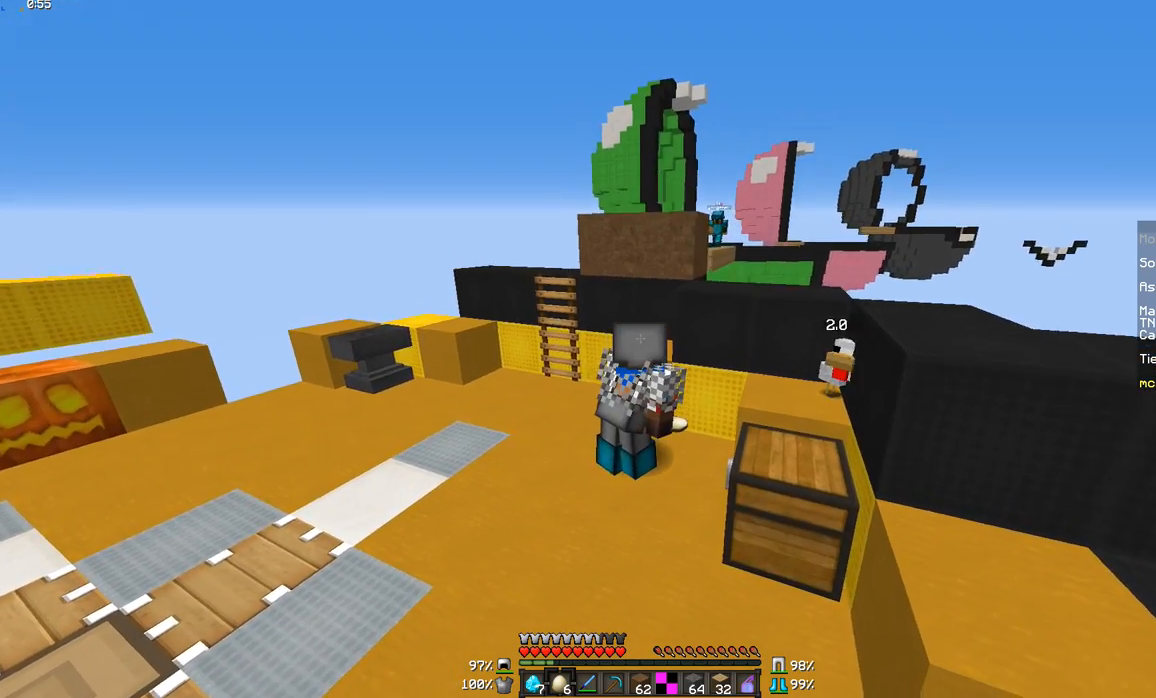
{"keys": [], "mouse": [], "events": [[167, "d", "up"]]}
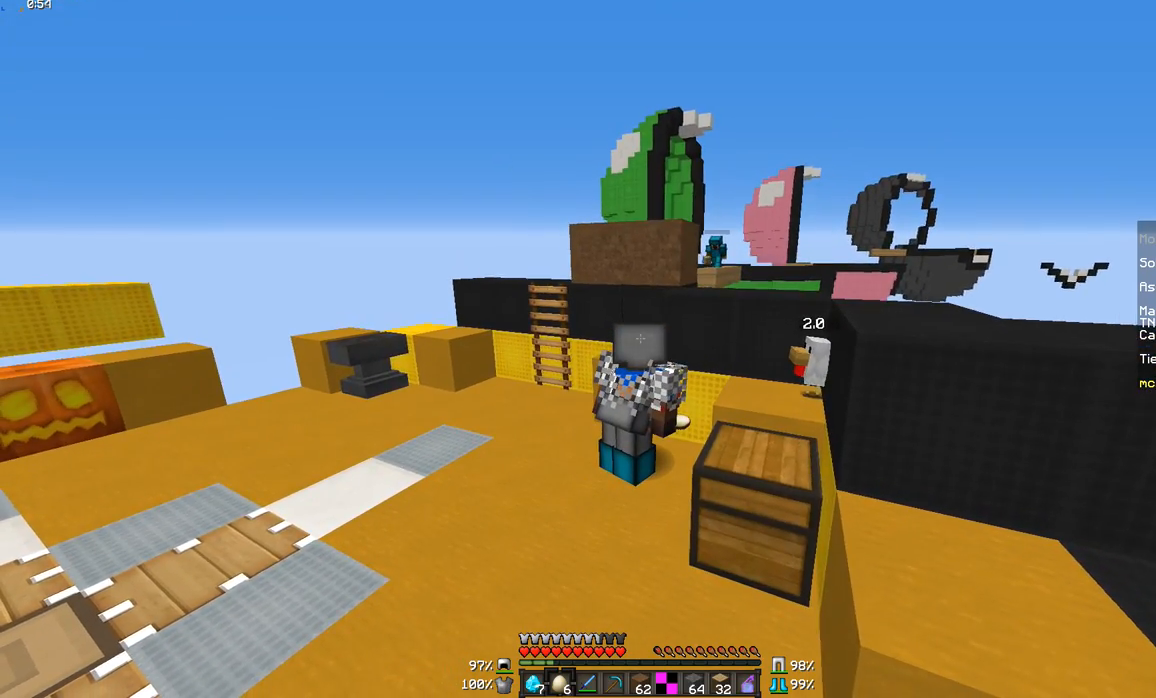
{"keys": [], "mouse": [], "events": []}
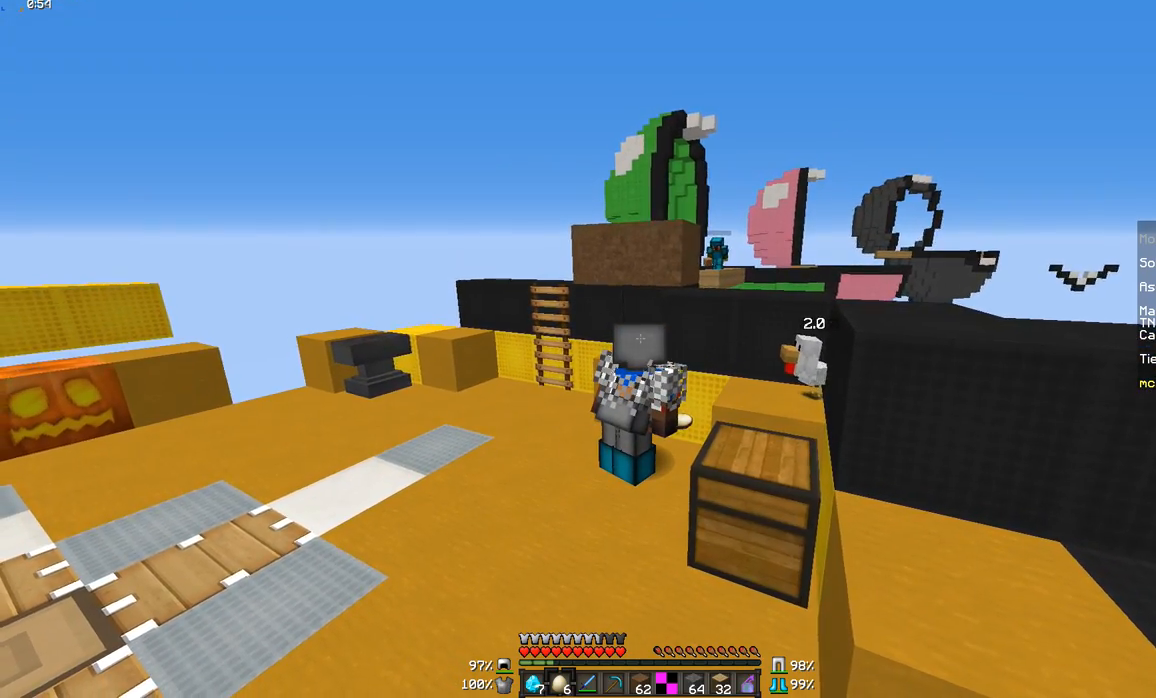
{"keys": ["d"], "mouse": [], "events": [[467, "d", "down"]]}
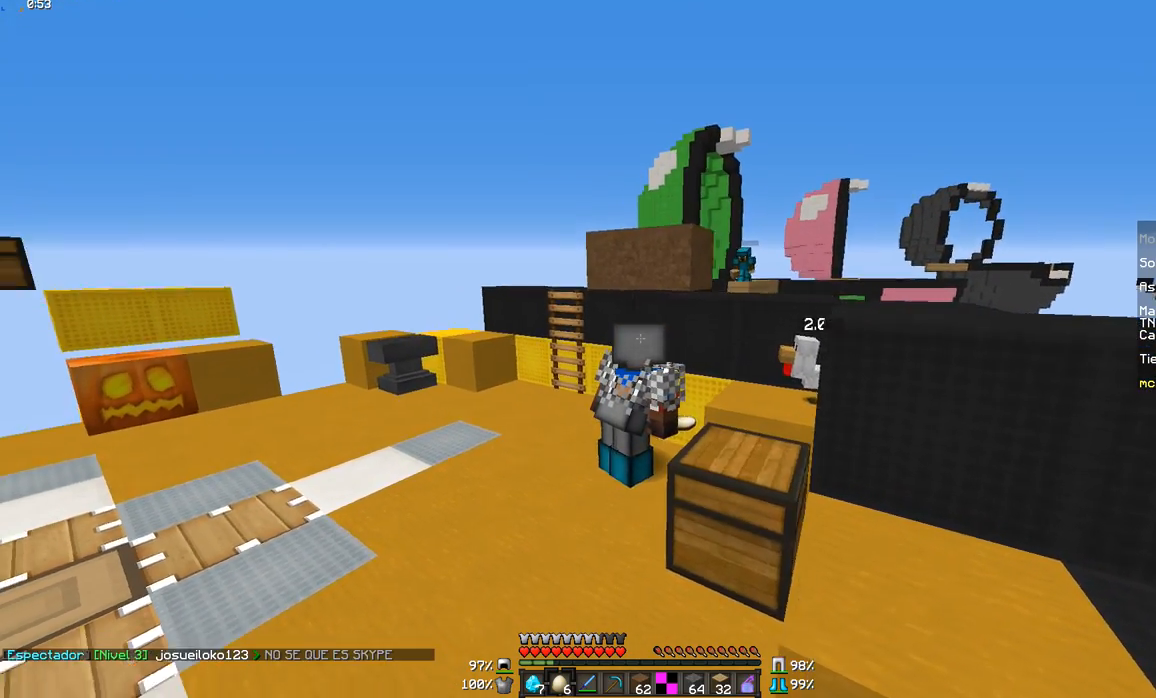
{"keys": [], "mouse": [], "events": [[167, "d", "up"]]}
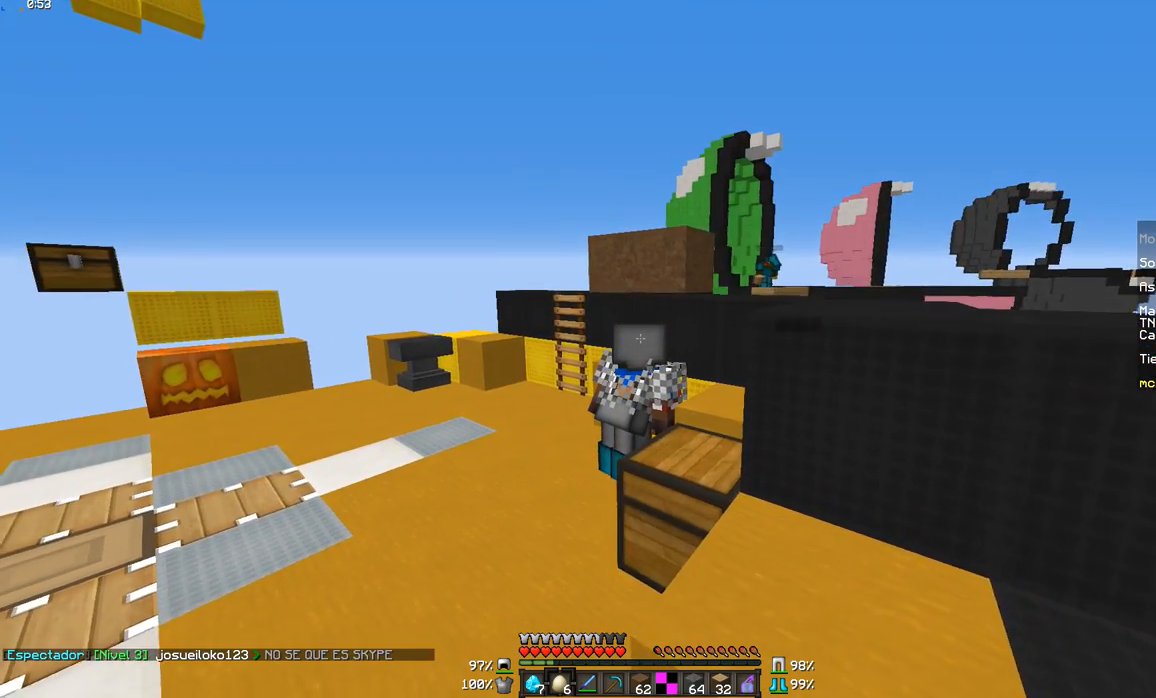
{"keys": [], "mouse": [], "events": [[67, "w", "down"], [317, "a", "down"], [367, "a", "up"], [367, "w", "up"]]}
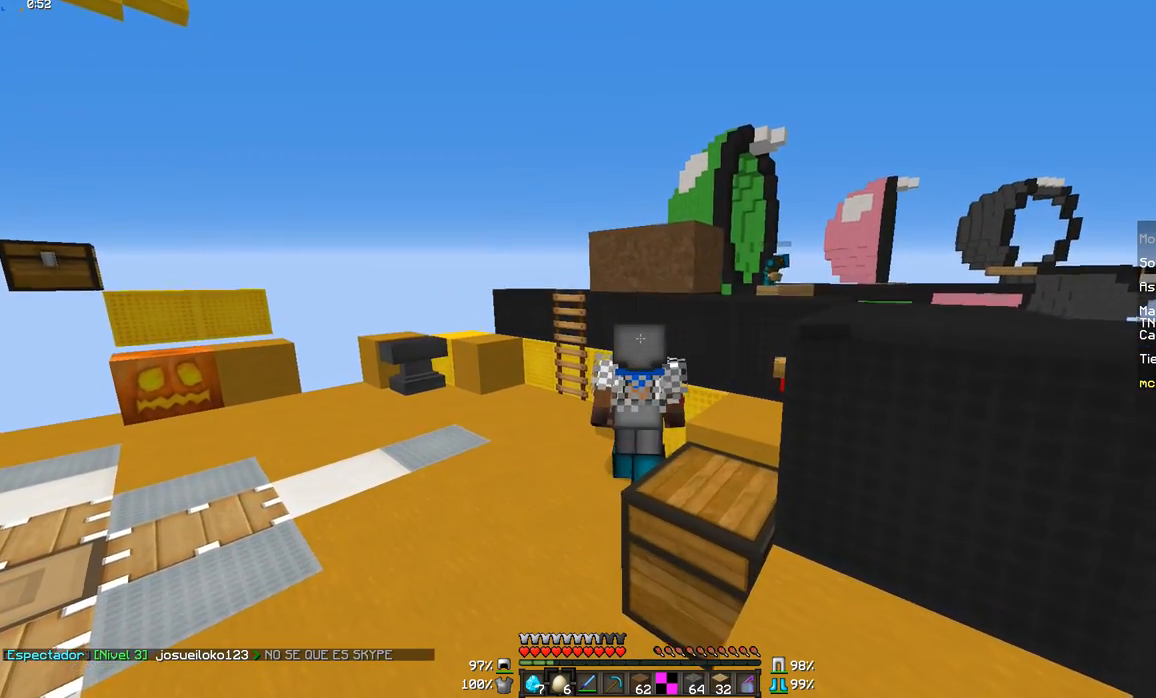
{"keys": [], "mouse": [], "events": [[17, "a", "down"], [117, "w", "down"], [167, "w", "up"], [217, "a", "up"]]}
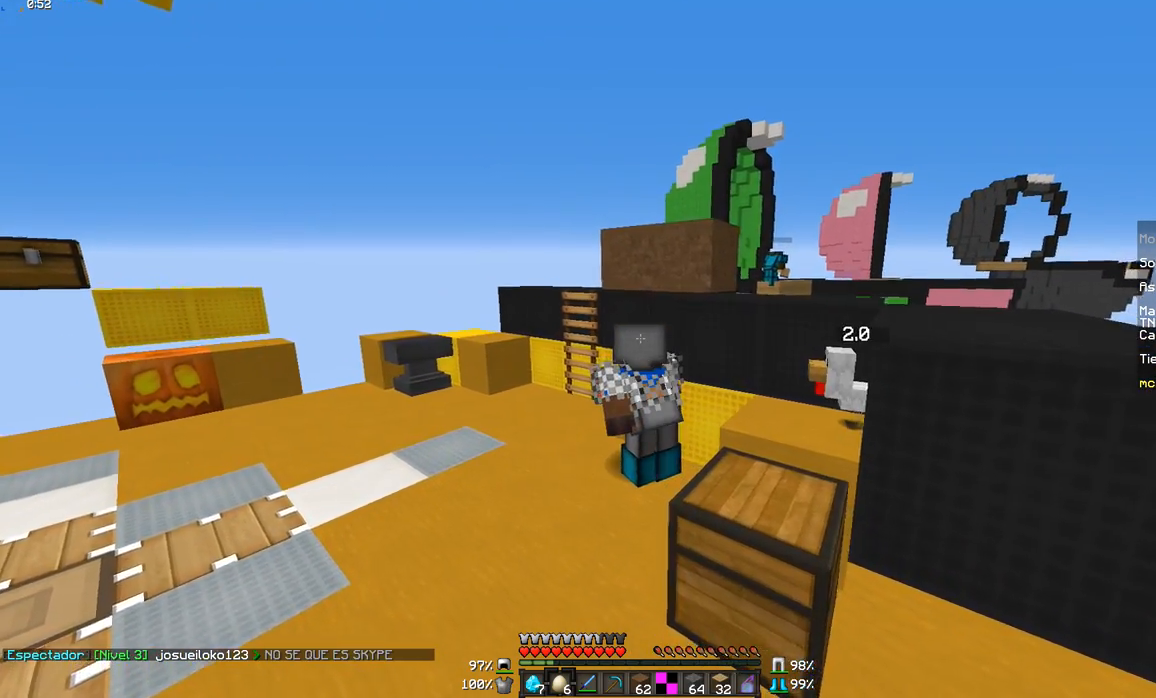
{"keys": ["d"], "mouse": [], "events": [[17, "s", "down"], [67, "d", "down"], [417, "s", "up"]]}
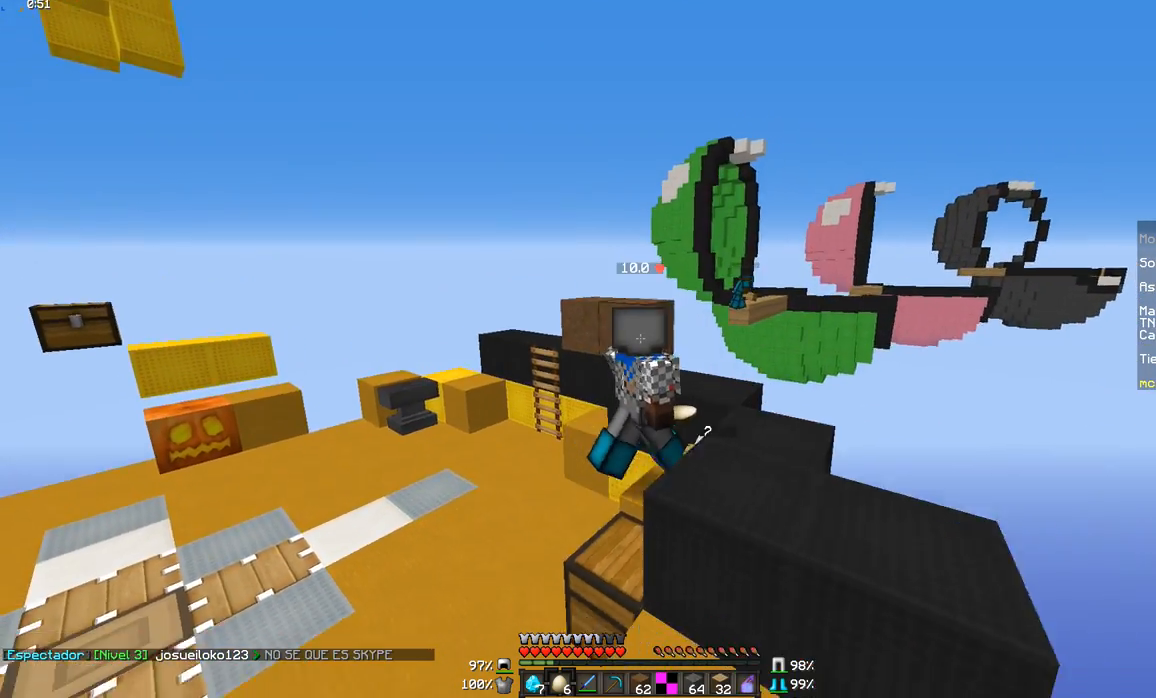
{"keys": ["d", "s"], "mouse": [], "events": [[367, "s", "down"]]}
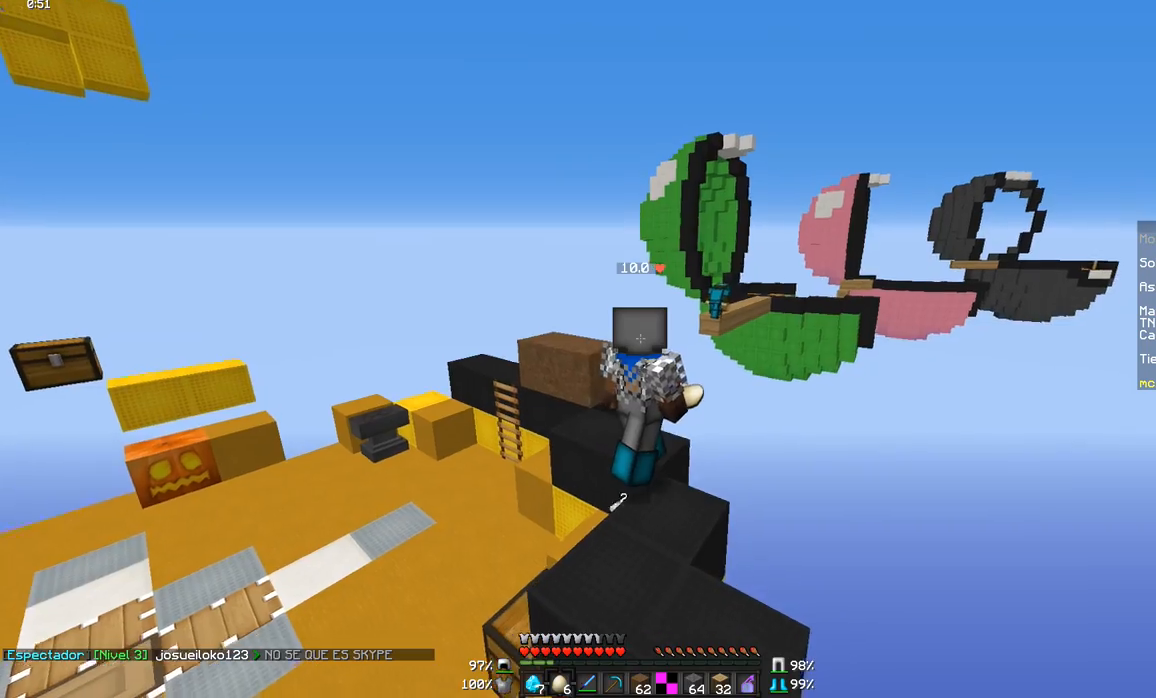
{"keys": ["d"], "mouse": [], "events": [[117, "s", "up"]]}
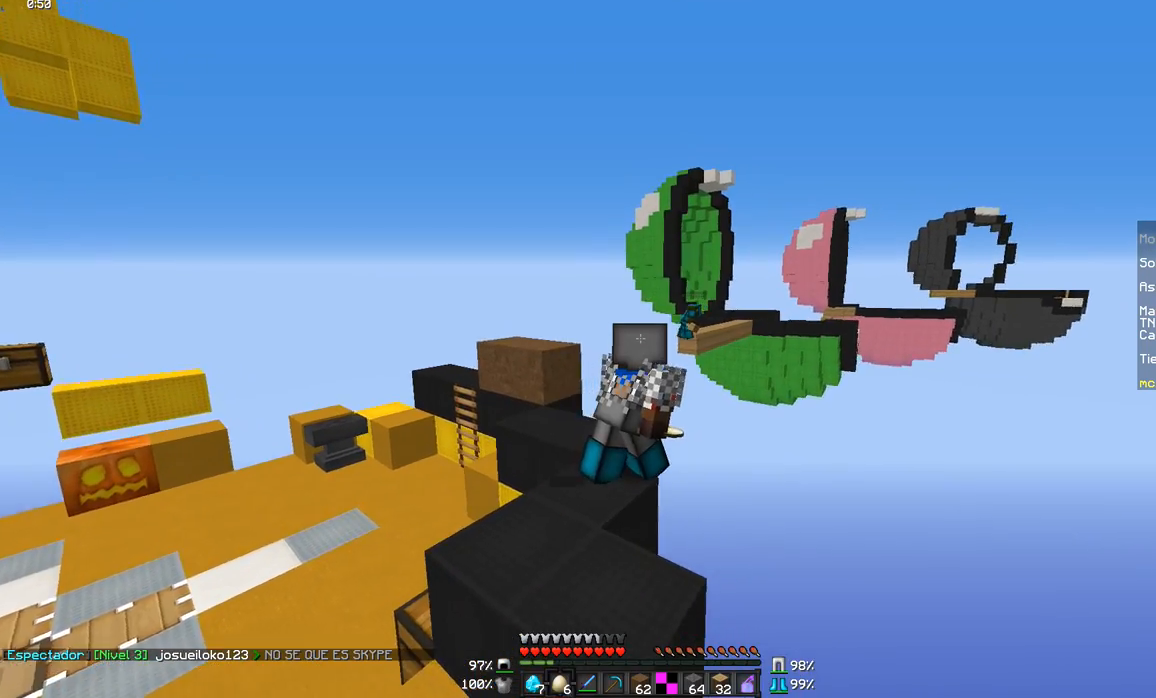
{"keys": [], "mouse": [], "events": [[117, "d", "up"]]}
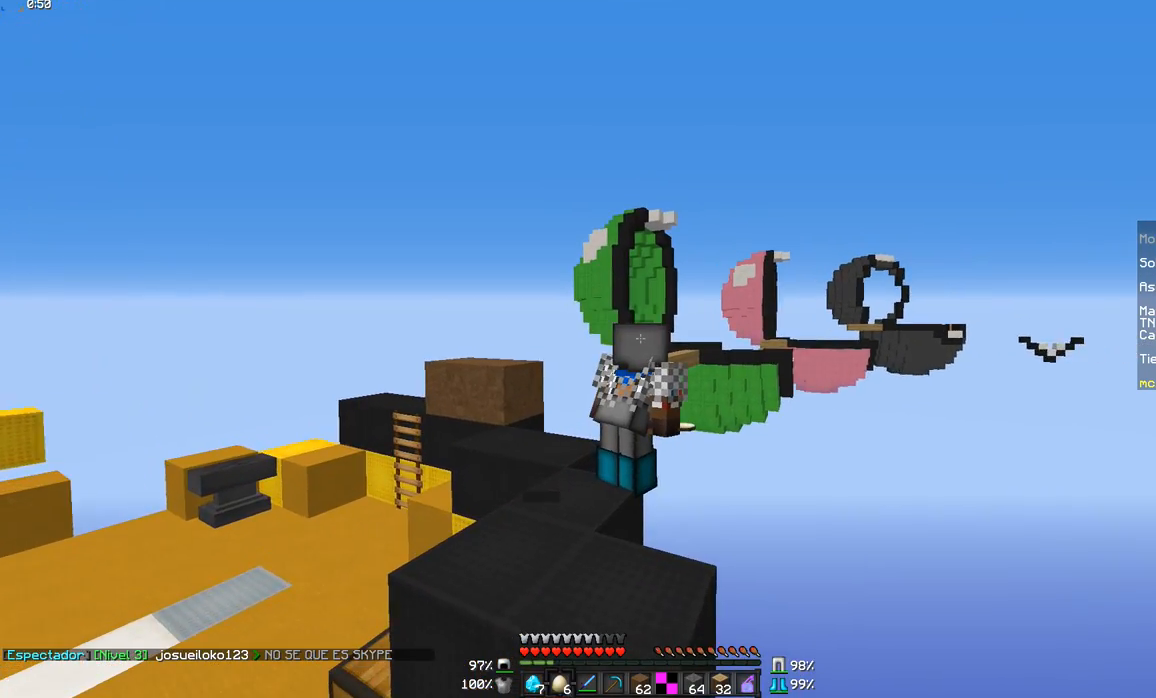
{"keys": [], "mouse": [], "events": [[167, "mouse_right", "down"], [267, "mouse_right", "up"], [367, "mouse_right", "down"], [467, "mouse_right", "up"]]}
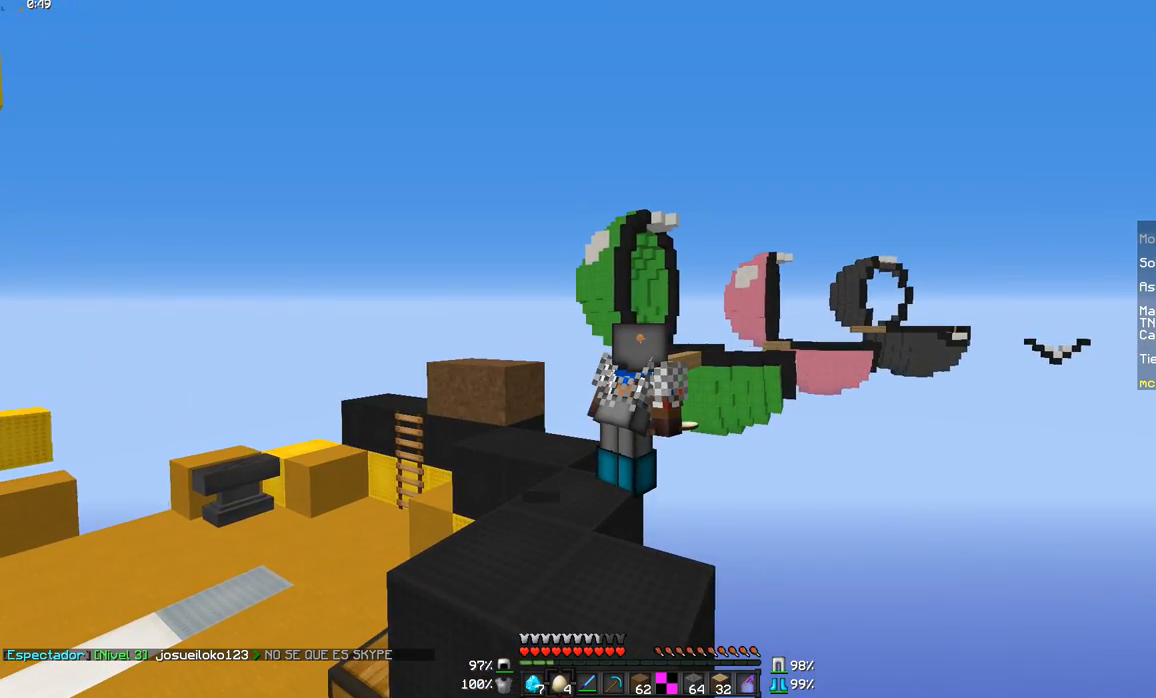
{"keys": [], "mouse": ["right"], "events": [[17, "mouse_right", "down"], [117, "mouse_right", "up"], [167, "mouse_right", "down"], [267, "mouse_right", "up"], [317, "mouse_right", "down"], [418, "mouse_right", "up"], [468, "mouse_right", "down"]]}
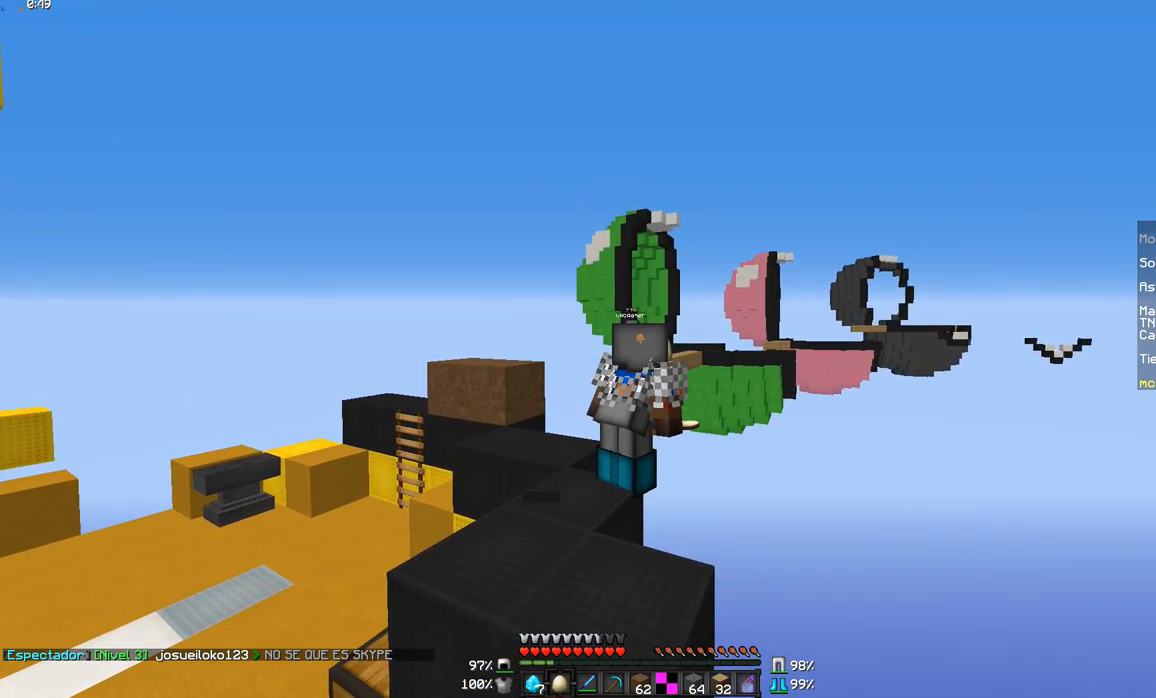
{"keys": [], "mouse": ["right"], "events": [[67, "mouse_right", "up"], [117, "mouse_right", "down"], [217, "mouse_right", "up"], [267, "mouse_right", "down"], [367, "mouse_right", "up"], [467, "mouse_right", "down"]]}
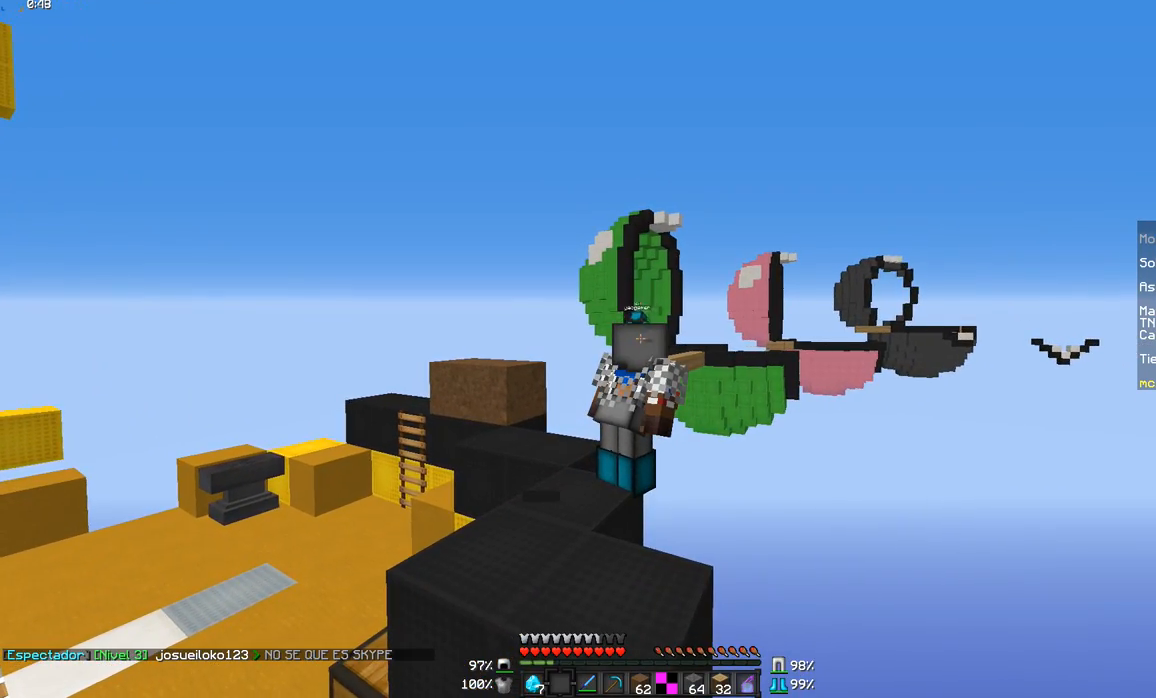
{"keys": [], "mouse": [], "events": [[67, "mouse_right", "up"], [117, "mouse_right", "down"], [217, "mouse_right", "up"], [267, "mouse_right", "down"], [367, "mouse_right", "up"]]}
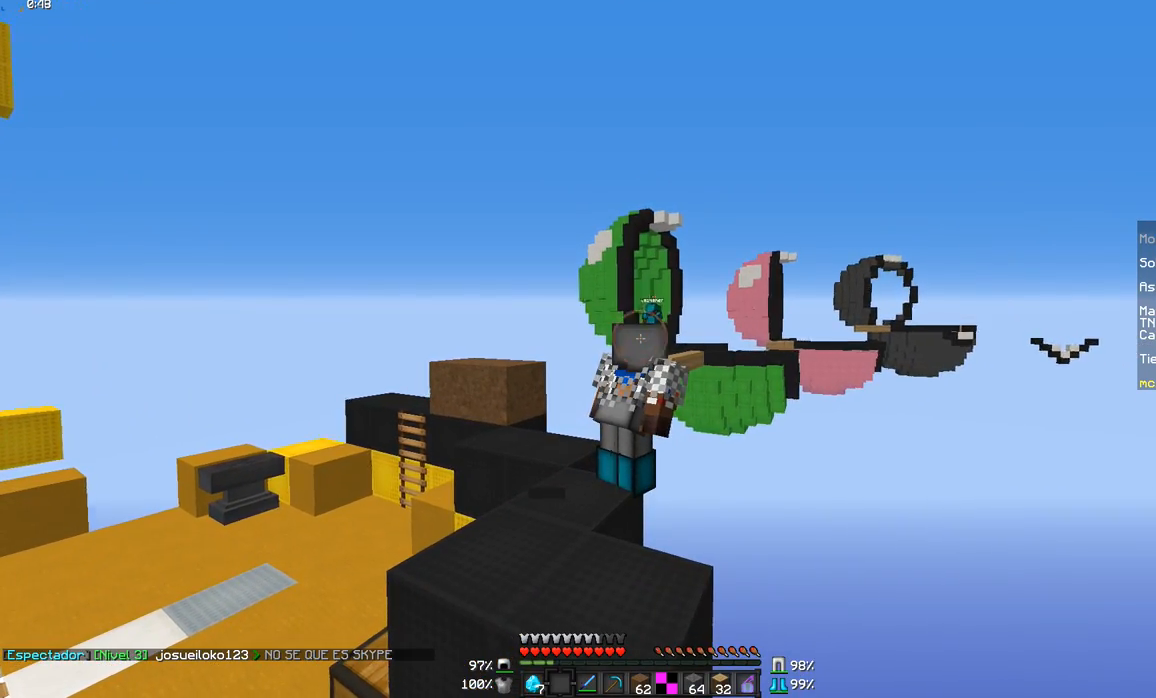
{"keys": ["a", "w"], "mouse": [], "events": [[17, "a", "down"], [267, "w", "down"]]}
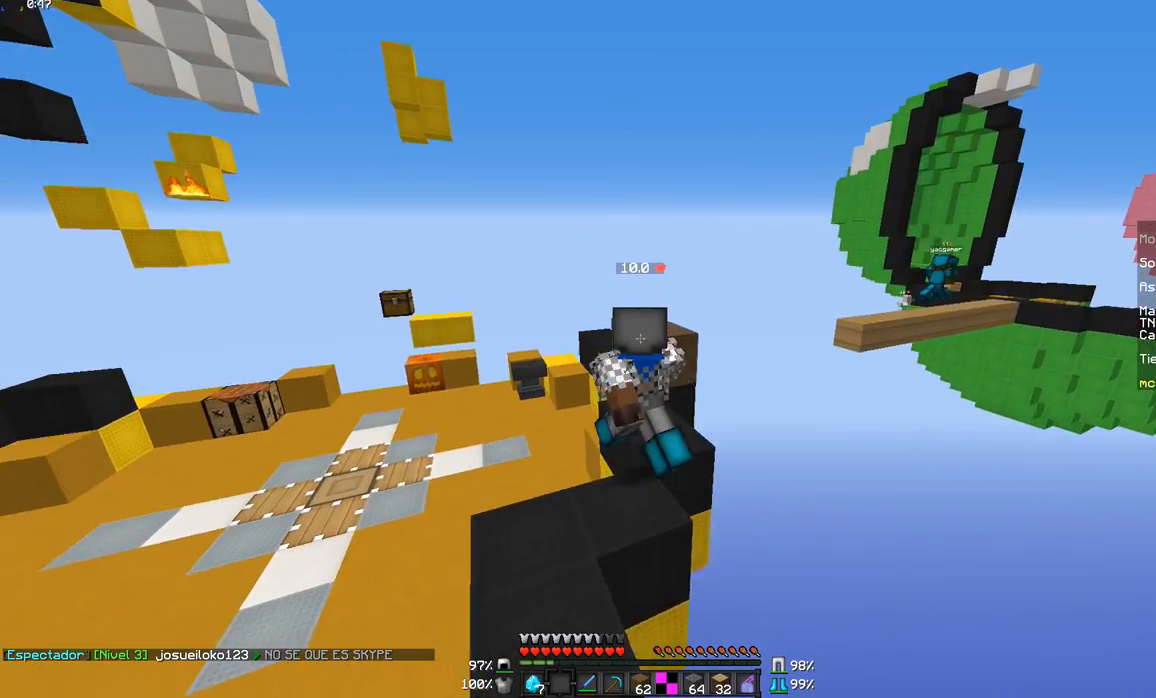
{"keys": ["a", "w"], "mouse": [], "events": []}
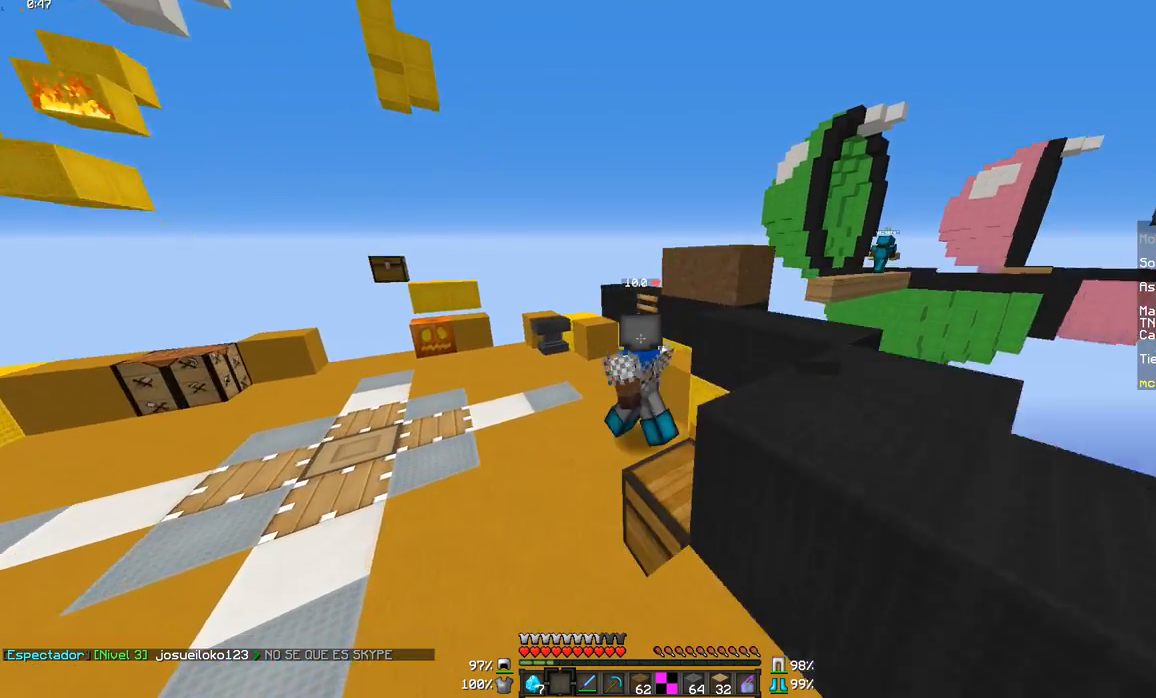
{"keys": ["d"], "mouse": [], "events": [[167, "w", "up"], [367, "a", "up"], [467, "d", "down"]]}